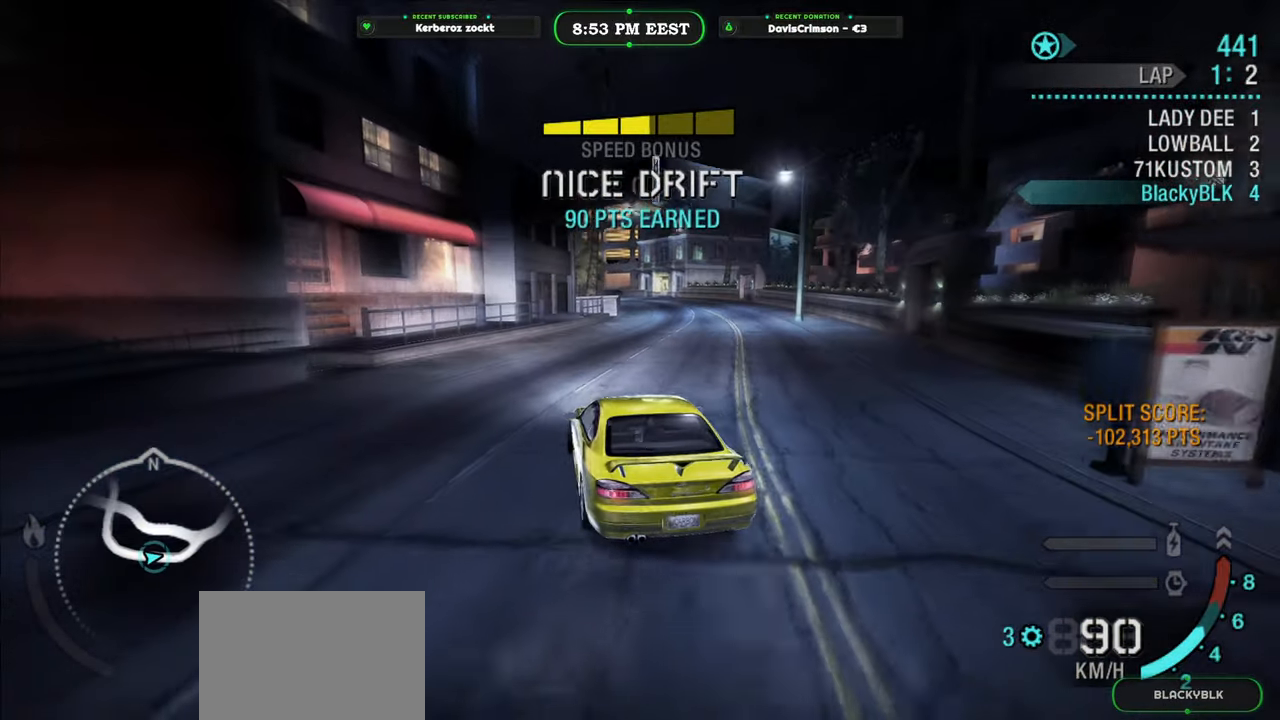
Gameplay with a controller (Xbox layout); each line is a JSON object with the inputs held at the frame after it (dt_ms = milliseconds from this image to that frame). "button_events" lists button changes between this image and that frame as [ms after this image, input, new state], when the widget could be followed in between (sticks are given only as held states).
{"dt_ms": 500, "buttons": ["R2"], "left_stick": "left", "right_stick": "center", "button_events": []}
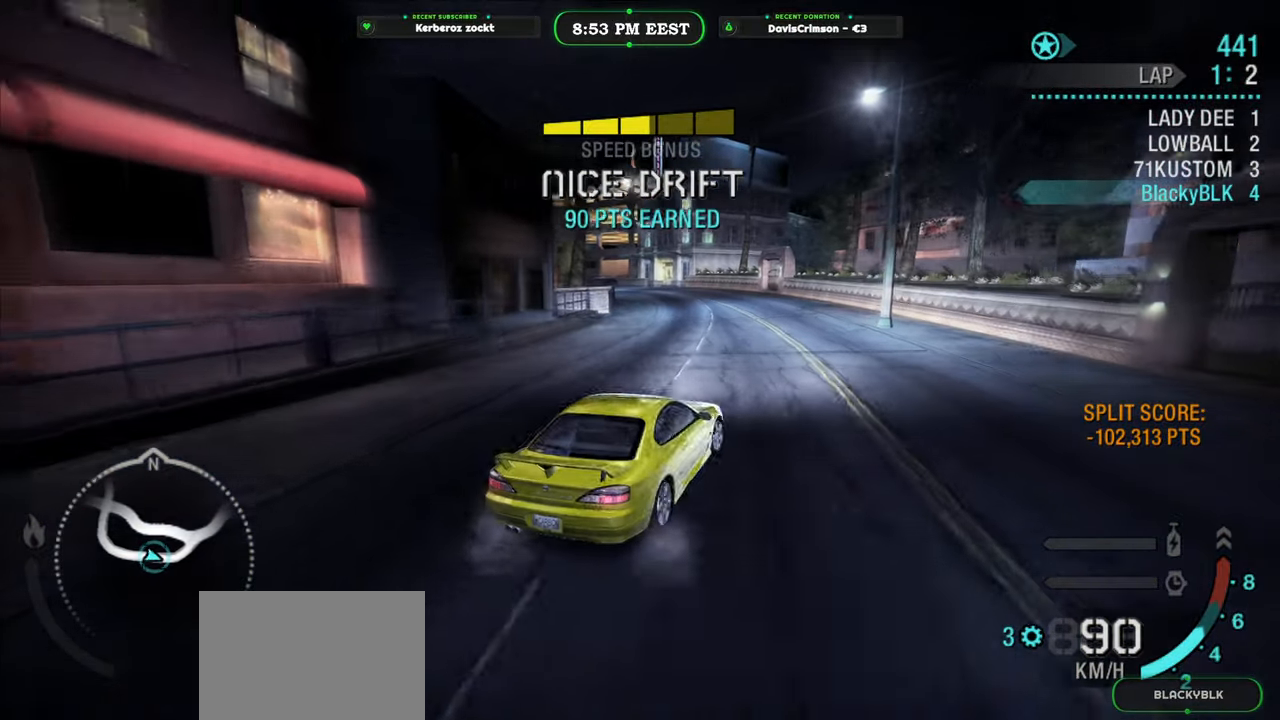
{"dt_ms": 500, "buttons": ["R2"], "left_stick": "left", "right_stick": "center", "button_events": []}
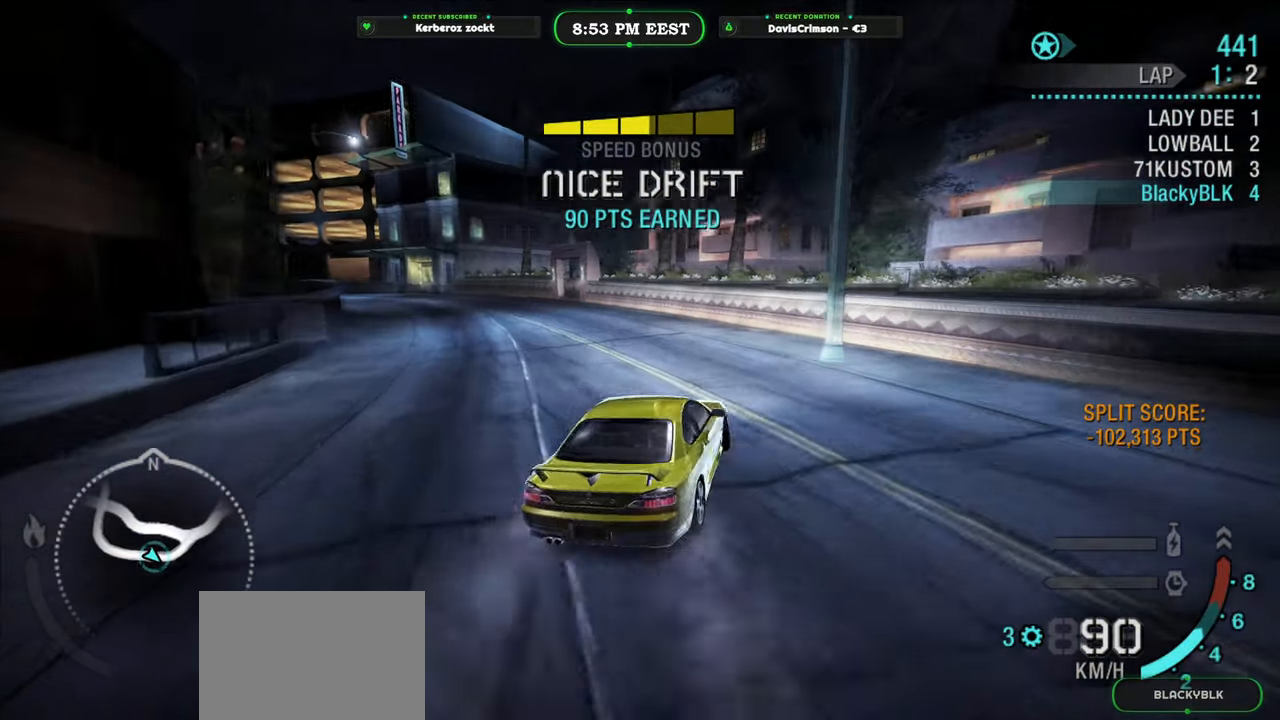
{"dt_ms": 500, "buttons": ["R2"], "left_stick": "center", "right_stick": "center", "button_events": []}
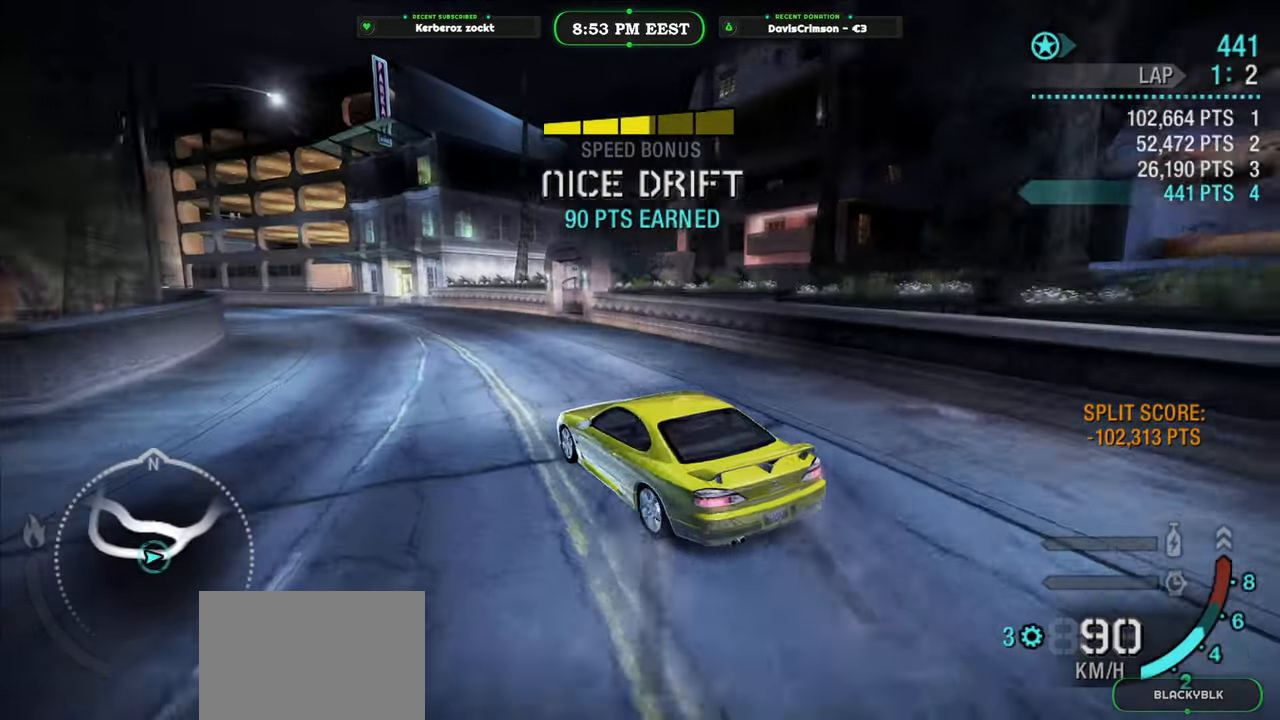
{"dt_ms": 500, "buttons": ["R2"], "left_stick": "right", "right_stick": "center", "button_events": []}
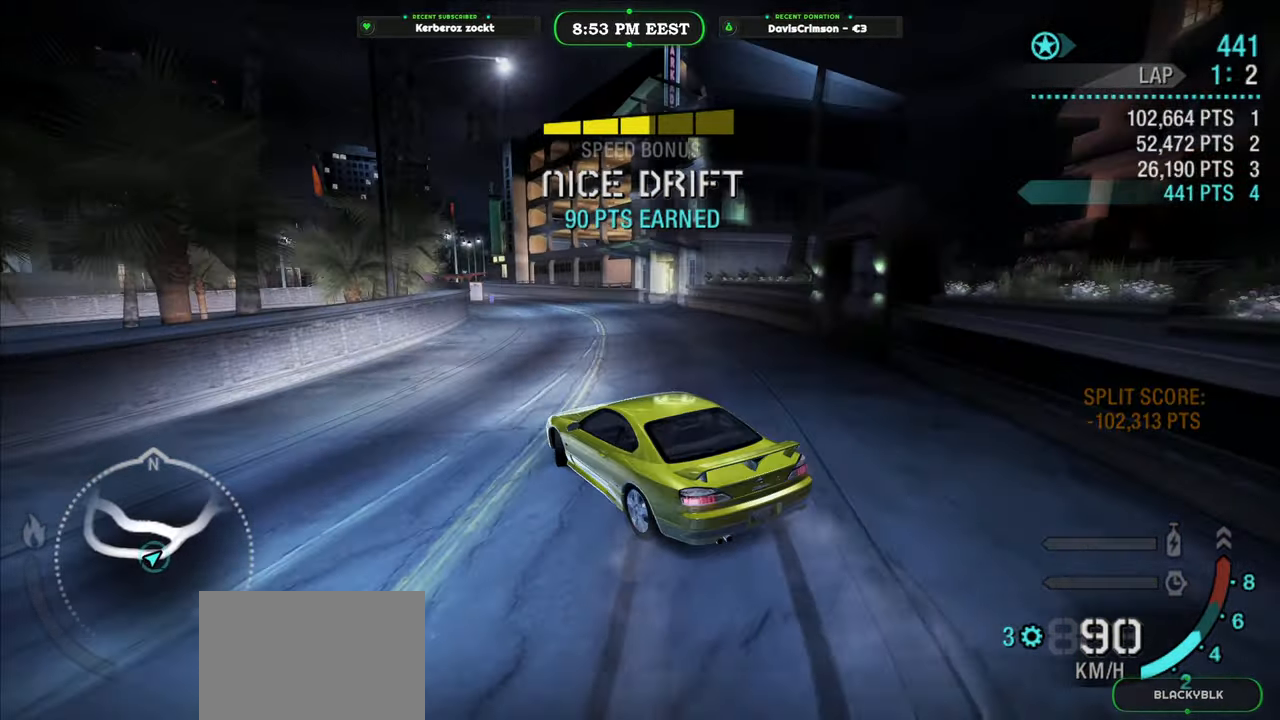
{"dt_ms": 1000, "buttons": ["R2"], "left_stick": "center", "right_stick": "center", "button_events": [[433, "A", "down"], [517, "A", "up"]]}
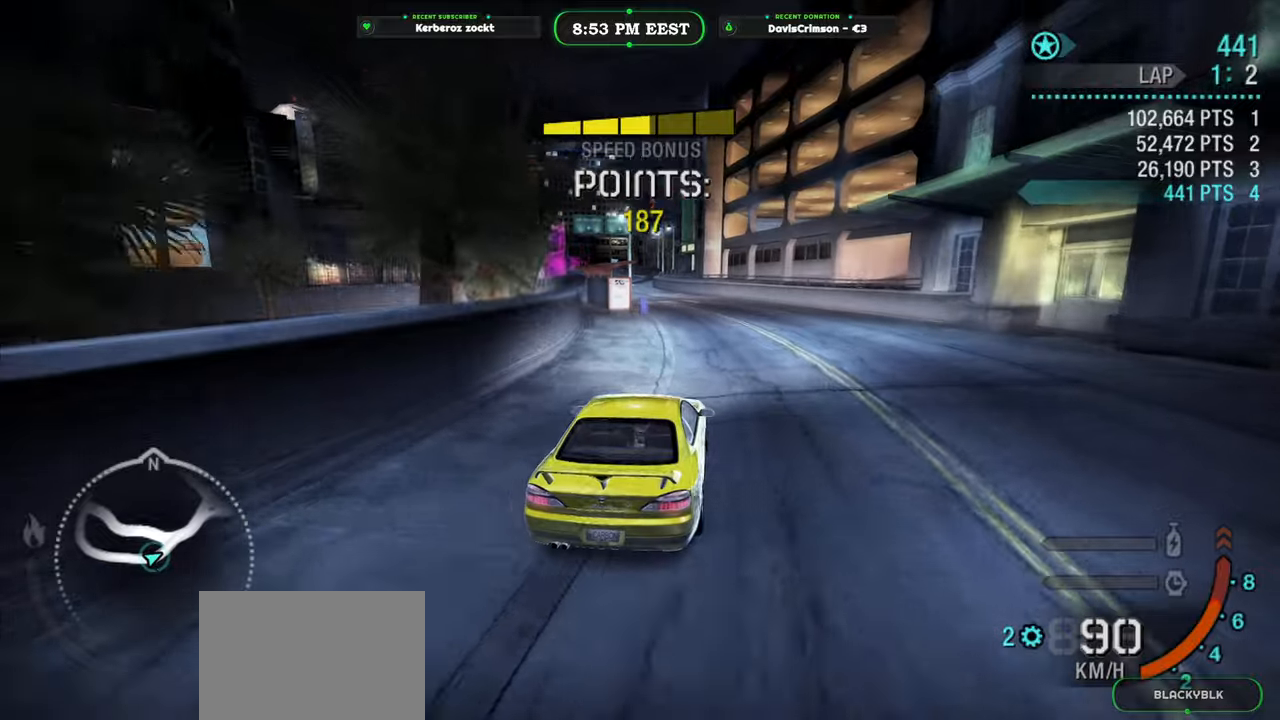
{"dt_ms": 1000, "buttons": ["R2"], "left_stick": "left", "right_stick": "center", "button_events": []}
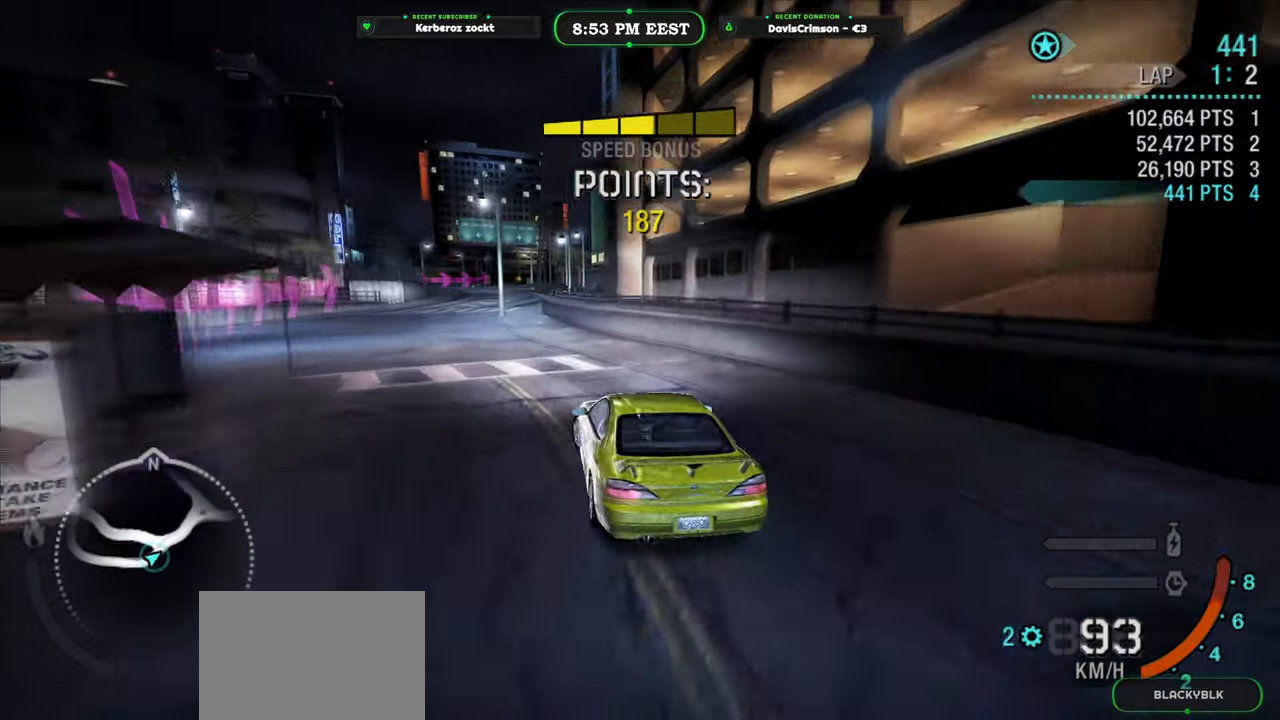
{"dt_ms": 500, "buttons": ["R2"], "left_stick": "right", "right_stick": "center", "button_events": [[67, "B", "down"], [167, "B", "up"]]}
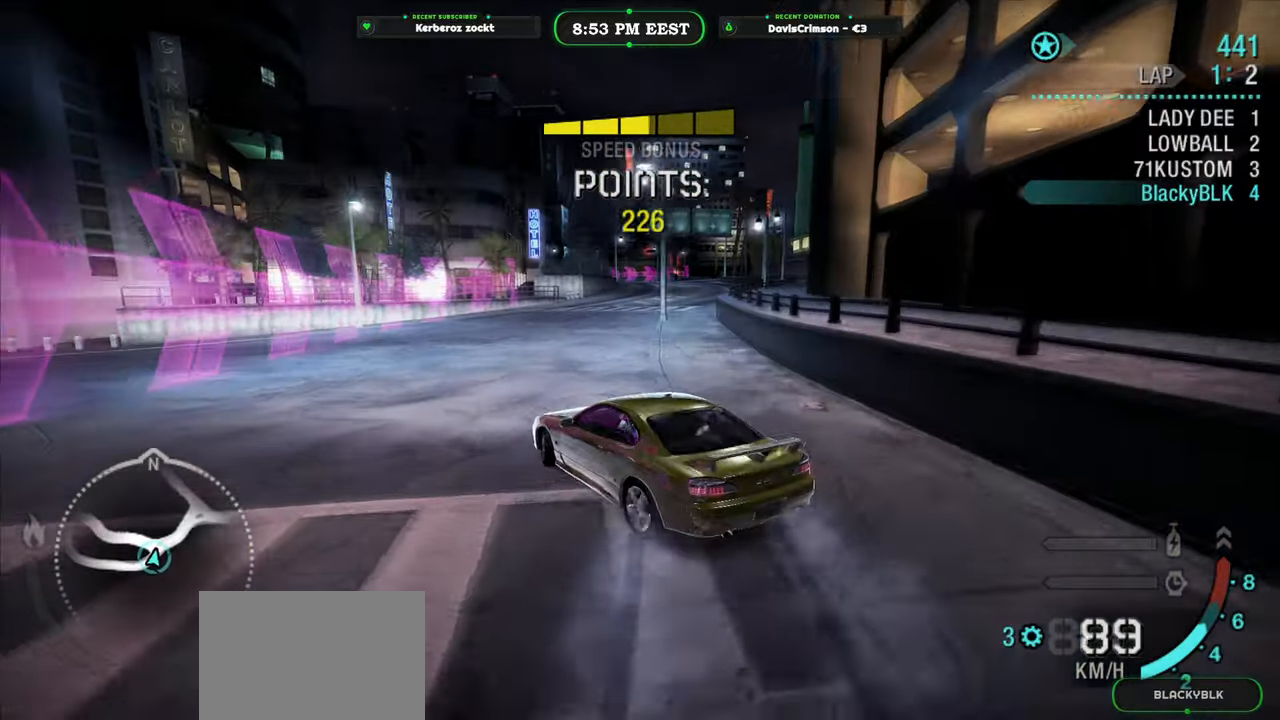
{"dt_ms": 500, "buttons": ["R2"], "left_stick": "right", "right_stick": "center", "button_events": []}
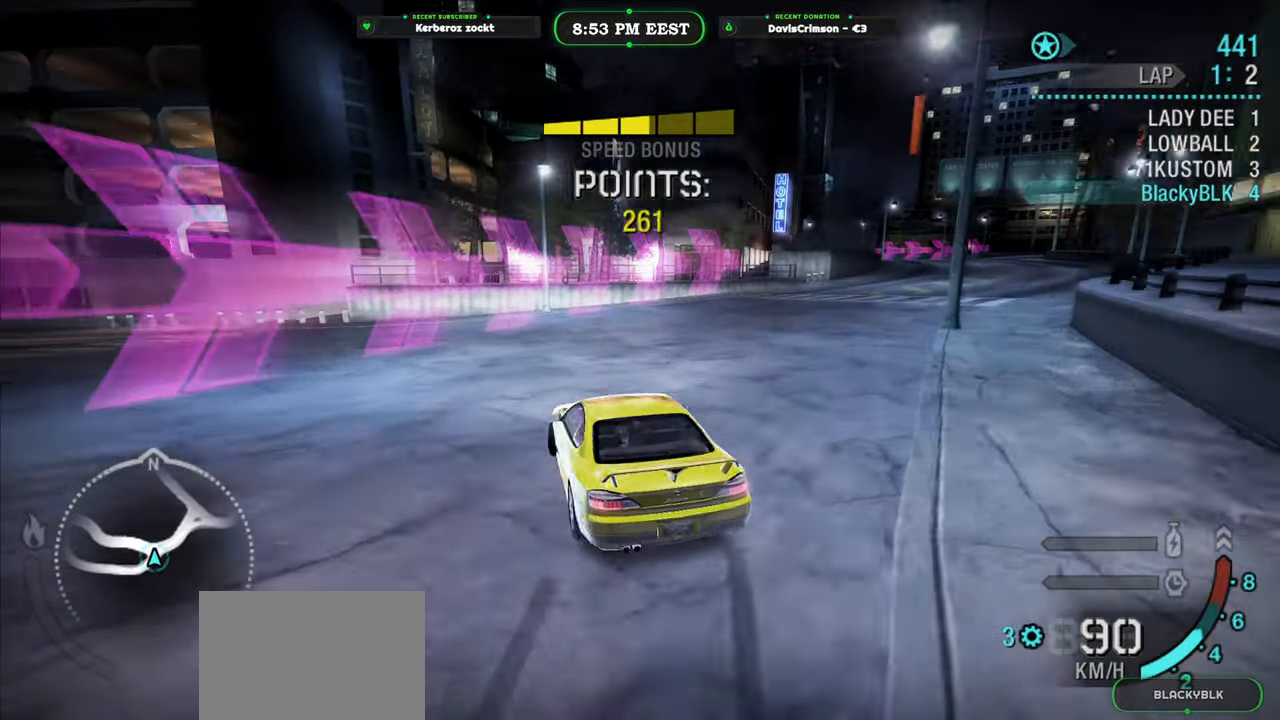
{"dt_ms": 500, "buttons": ["R2"], "left_stick": "center", "right_stick": "center", "button_events": []}
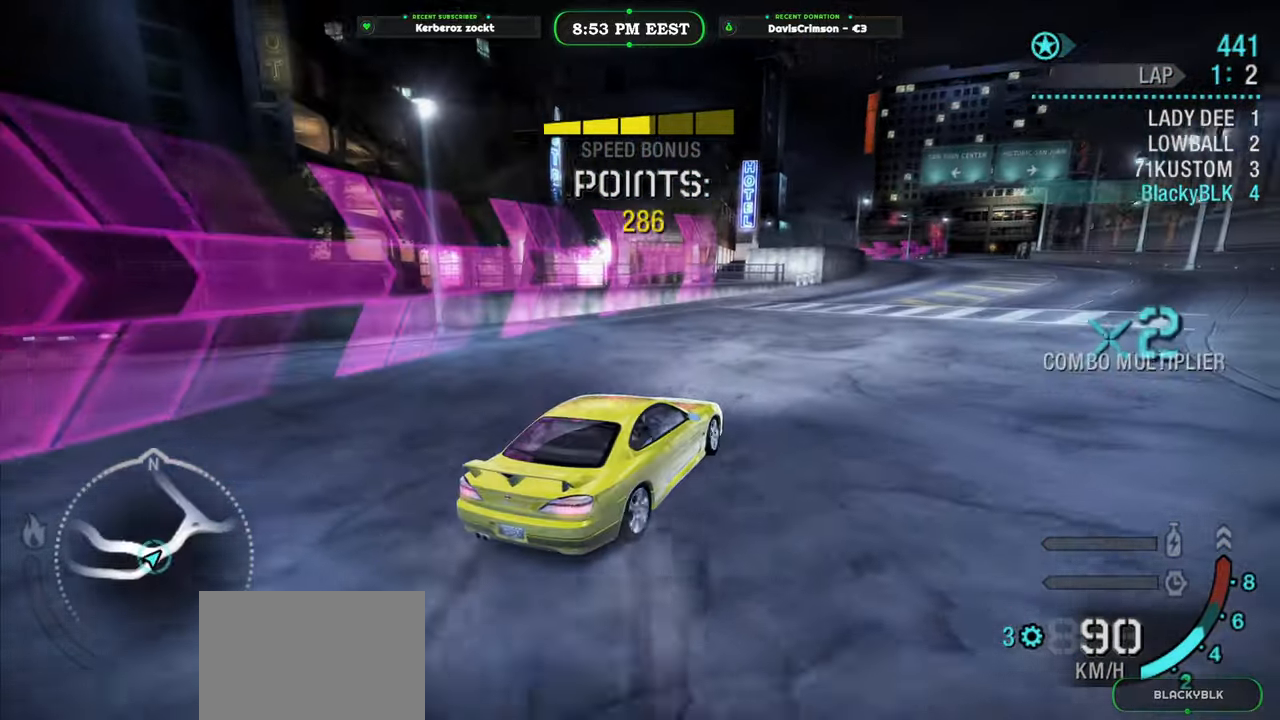
{"dt_ms": 1000, "buttons": ["R2"], "left_stick": "right", "right_stick": "center", "button_events": []}
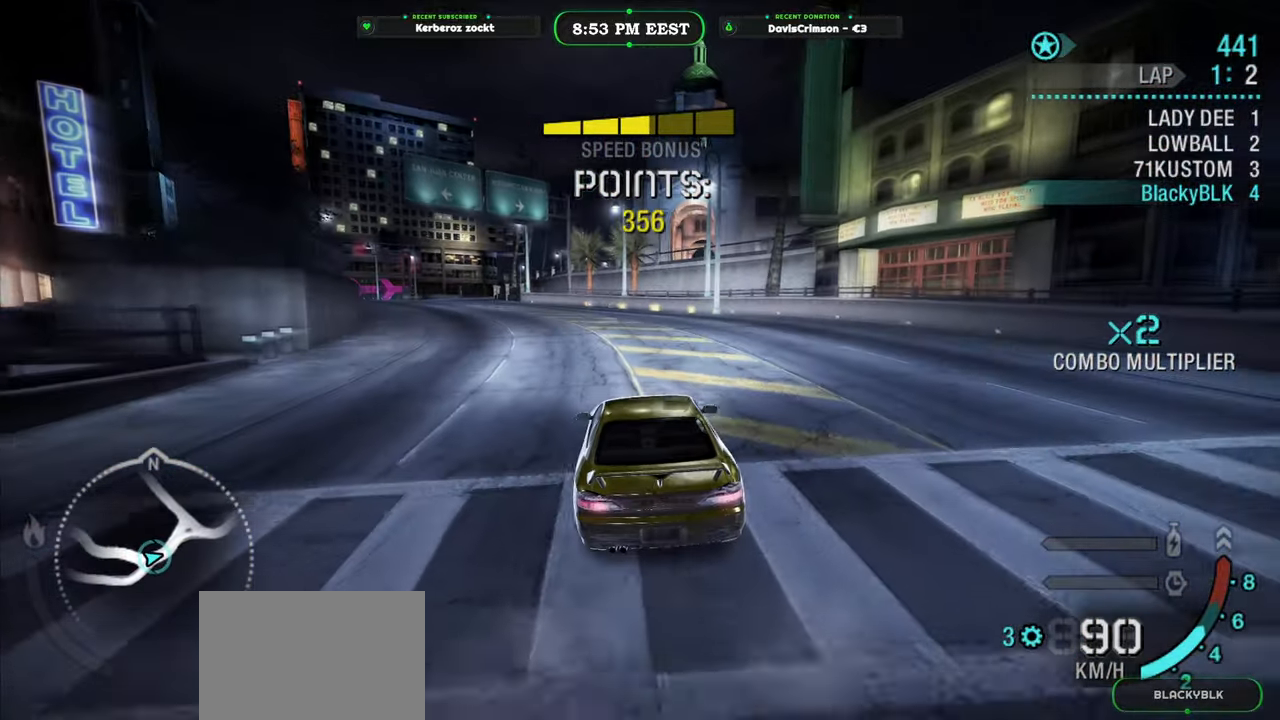
{"dt_ms": 500, "buttons": ["R2"], "left_stick": "center", "right_stick": "center", "button_events": []}
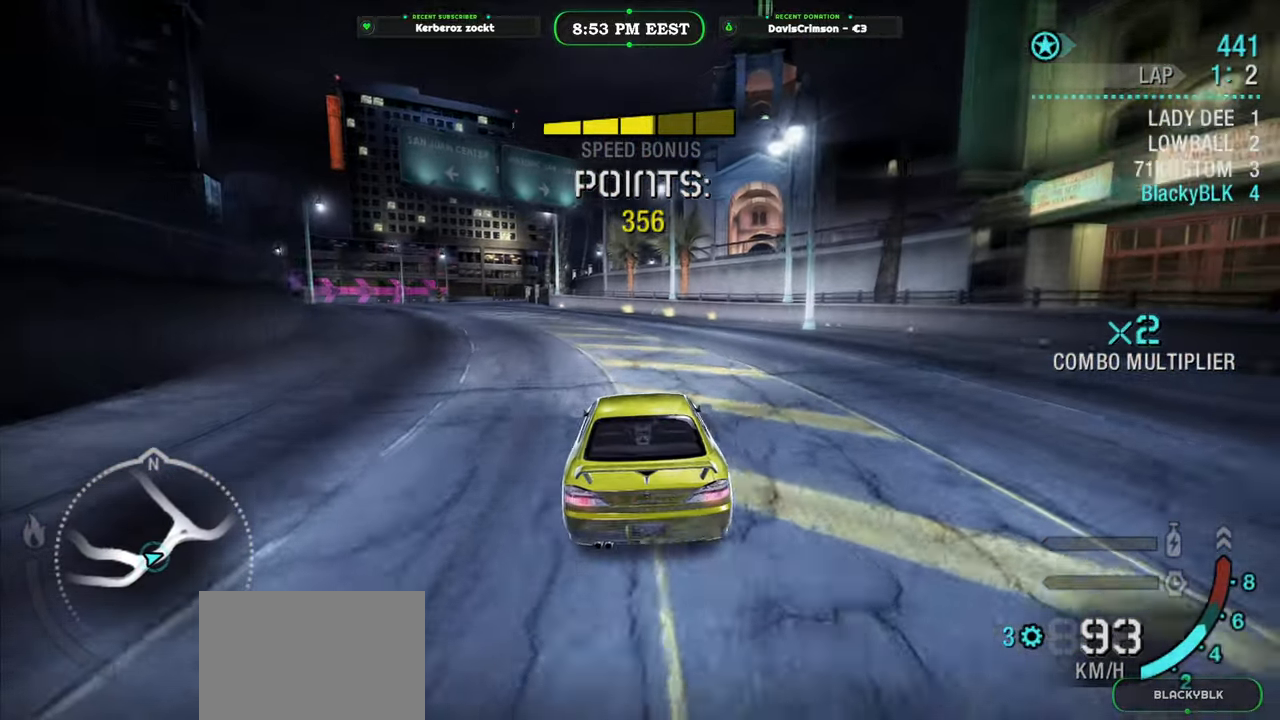
{"dt_ms": 500, "buttons": ["R2"], "left_stick": "left", "right_stick": "center", "button_events": []}
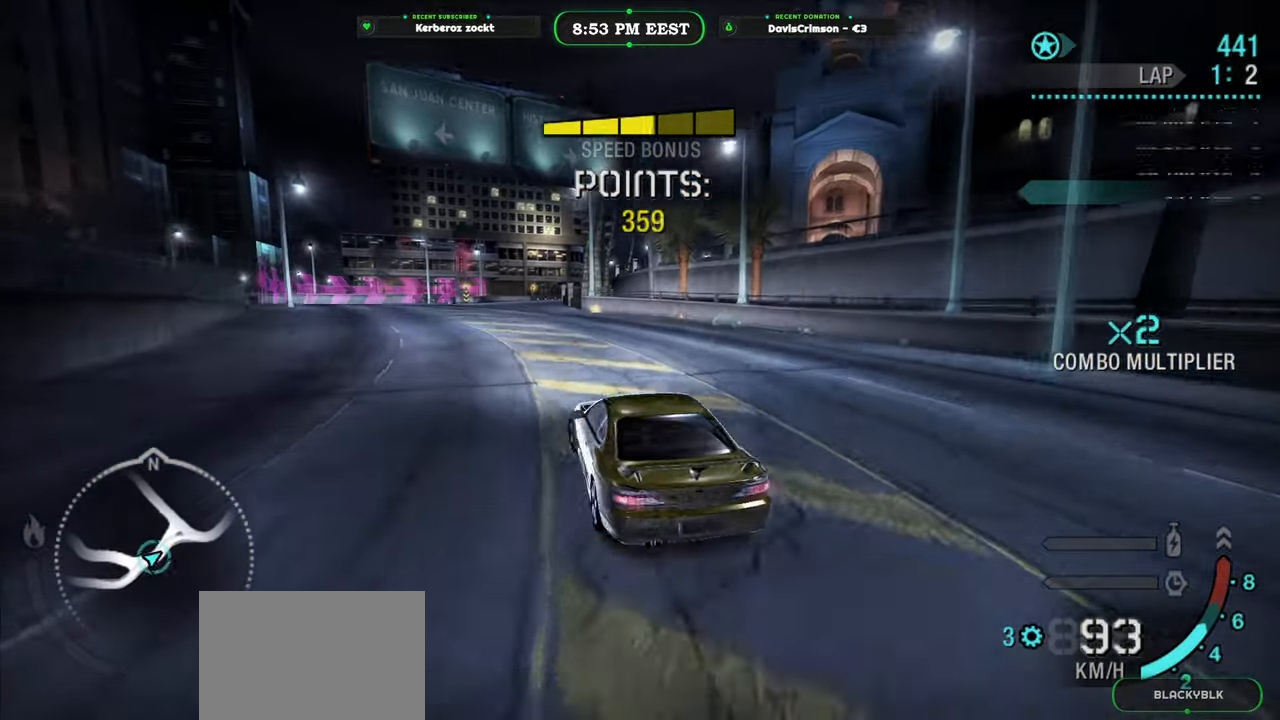
{"dt_ms": 500, "buttons": ["R2"], "left_stick": "right", "right_stick": "center", "button_events": []}
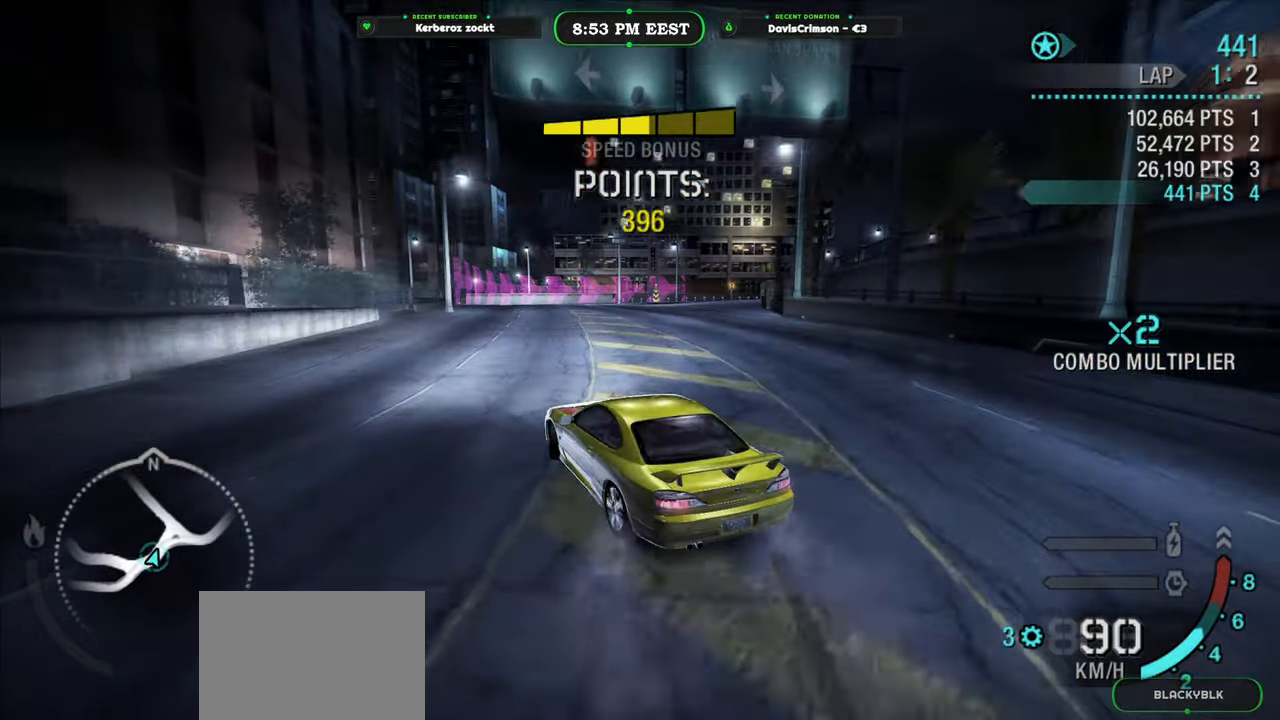
{"dt_ms": 500, "buttons": ["R2"], "left_stick": "right", "right_stick": "center", "button_events": []}
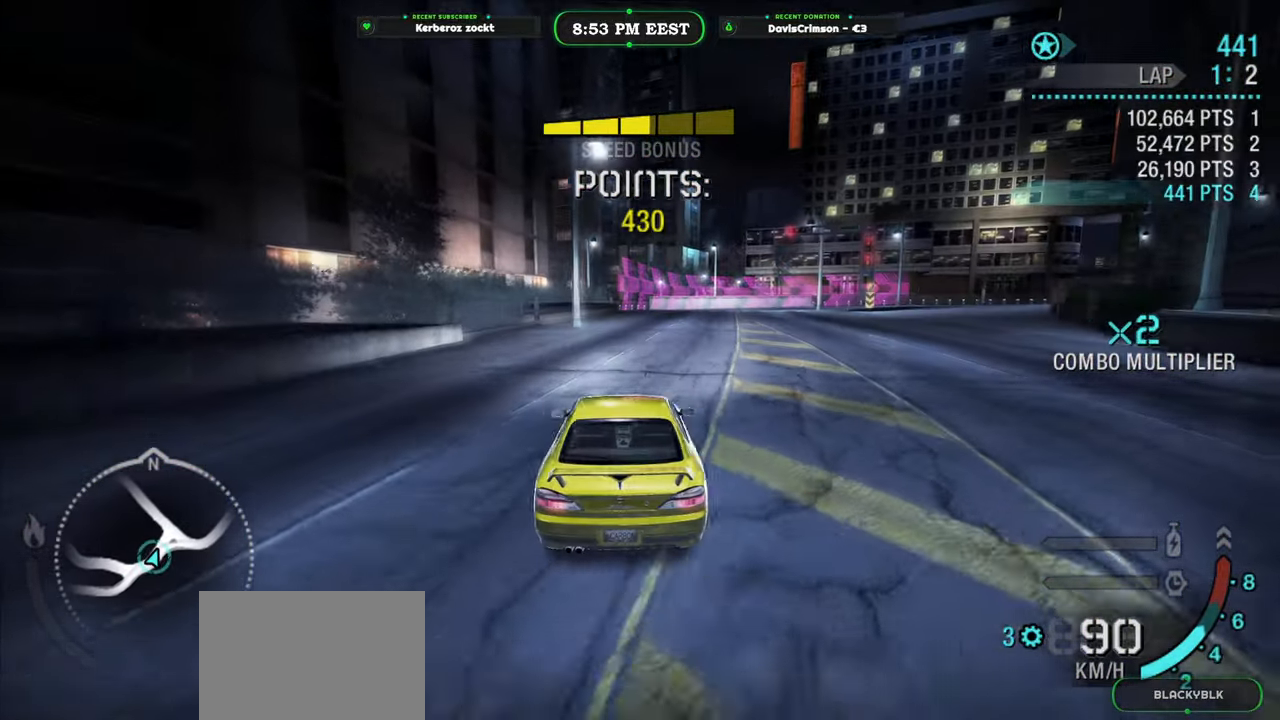
{"dt_ms": 500, "buttons": [], "left_stick": "left", "right_stick": "center", "button_events": [[433, "R2", "up"]]}
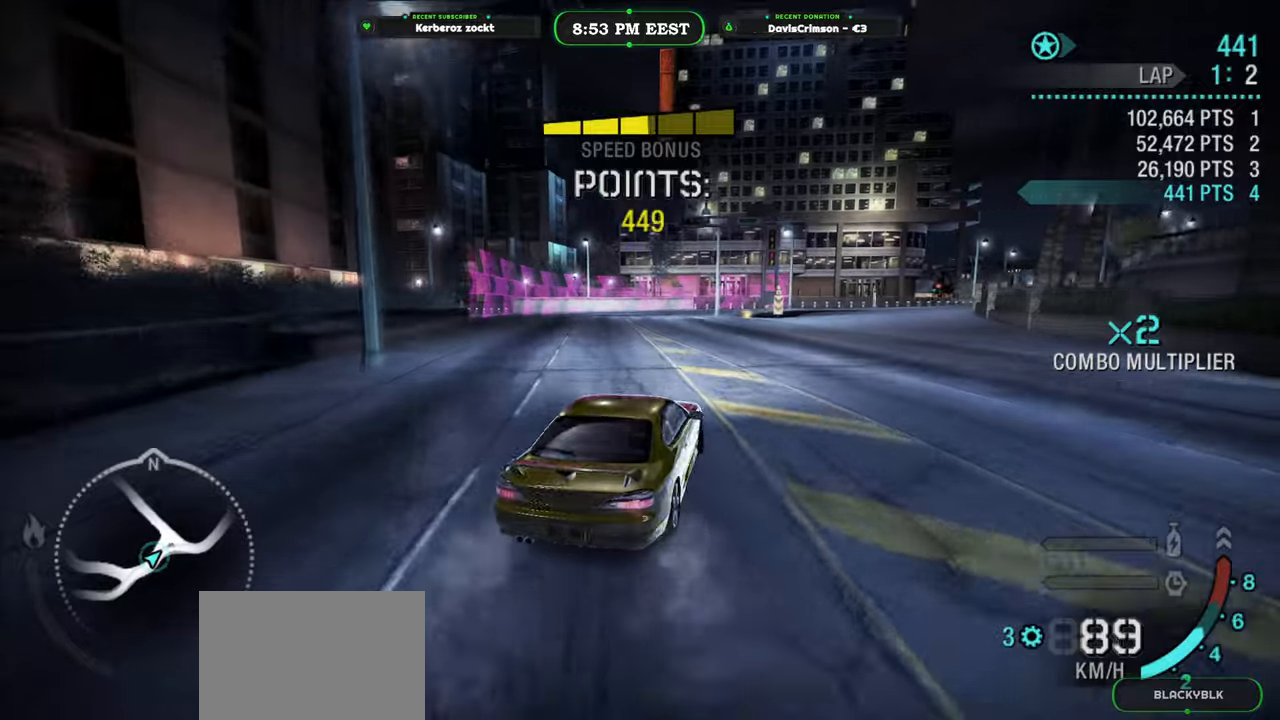
{"dt_ms": 500, "buttons": ["R2"], "left_stick": "center", "right_stick": "center", "button_events": [[350, "R2", "down"]]}
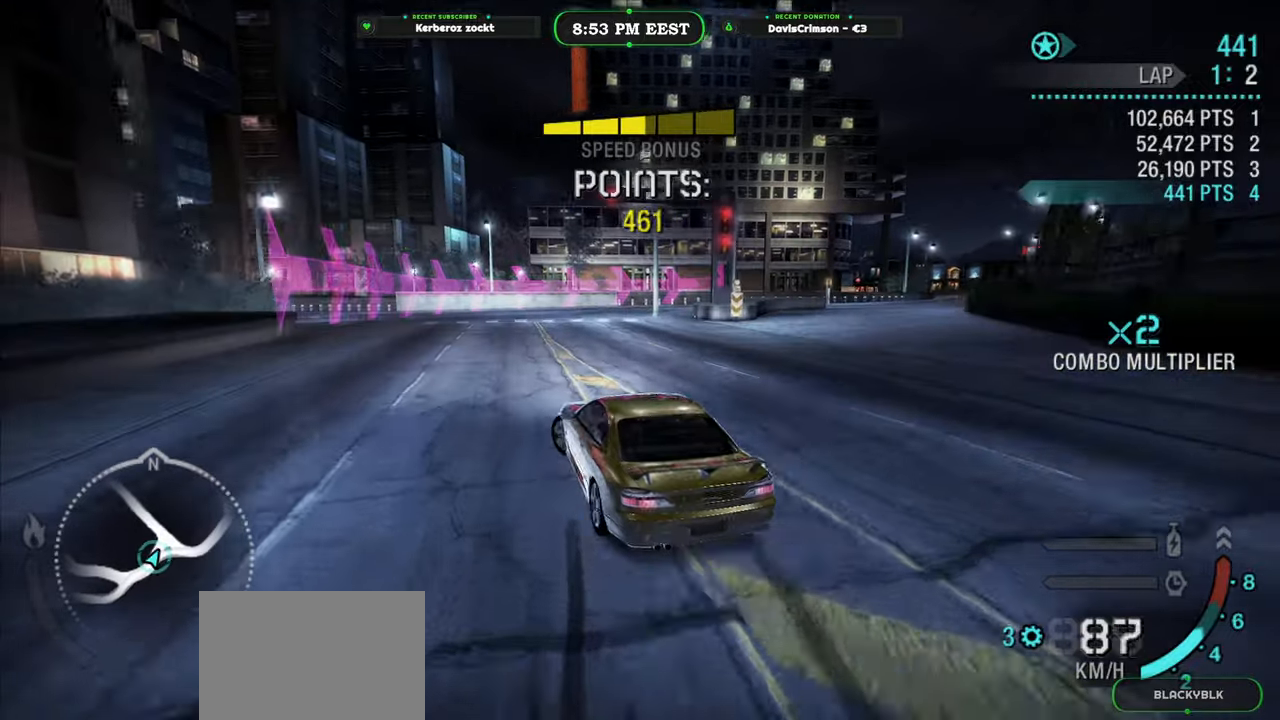
{"dt_ms": 500, "buttons": ["R2"], "left_stick": "right", "right_stick": "center", "button_events": []}
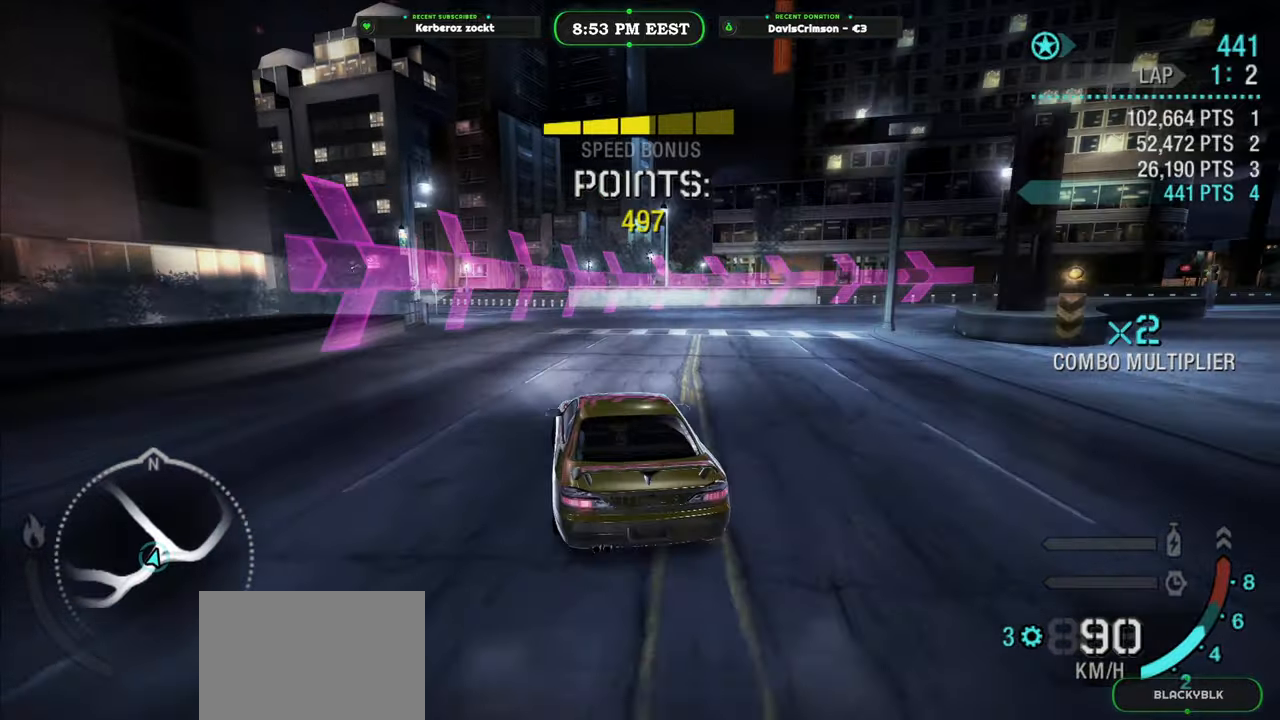
{"dt_ms": 500, "buttons": ["R2"], "left_stick": "right", "right_stick": "center", "button_events": []}
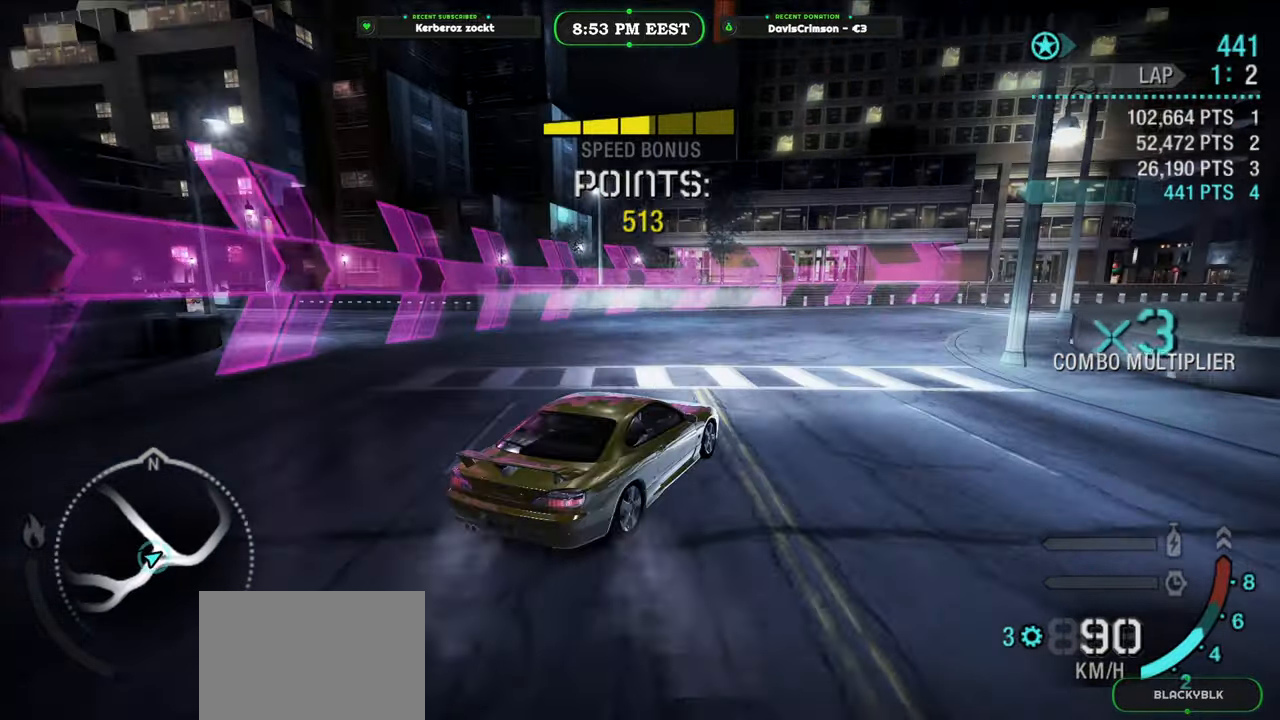
{"dt_ms": 1000, "buttons": ["R2"], "left_stick": "center", "right_stick": "center", "button_events": [[500, "A", "down"], [567, "A", "up"]]}
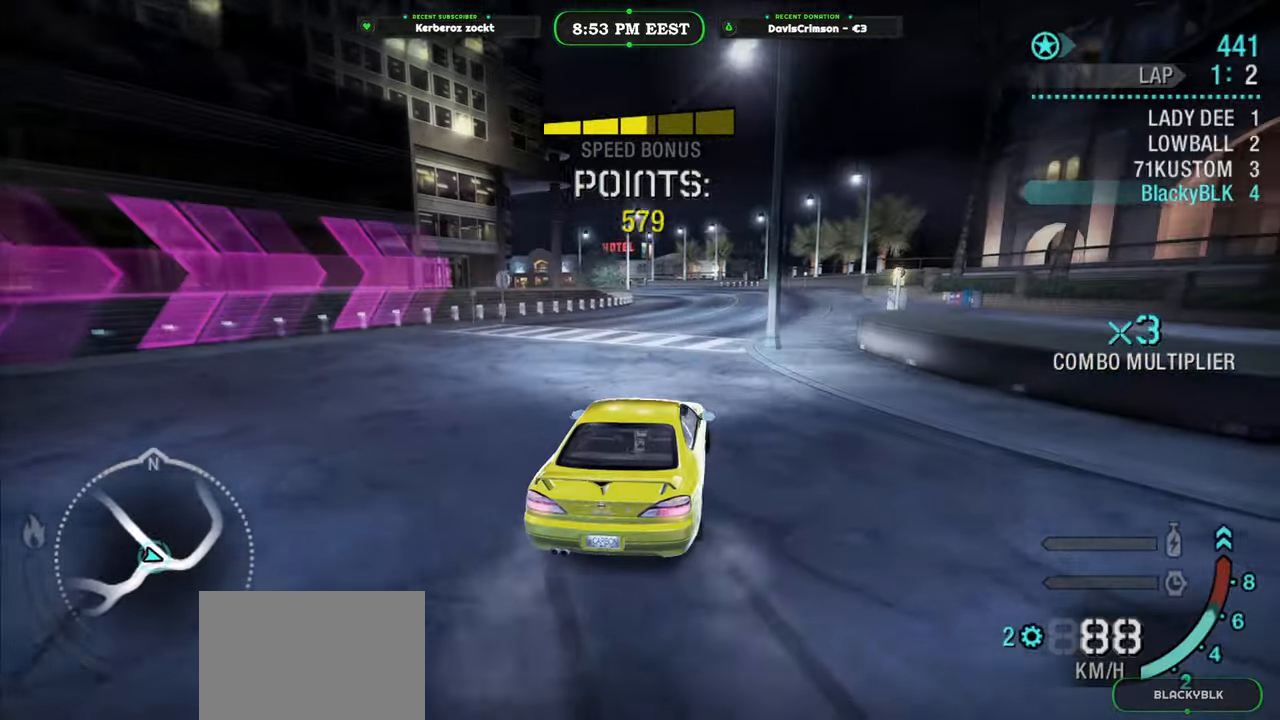
{"dt_ms": 500, "buttons": ["R2"], "left_stick": "right", "right_stick": "center", "button_events": []}
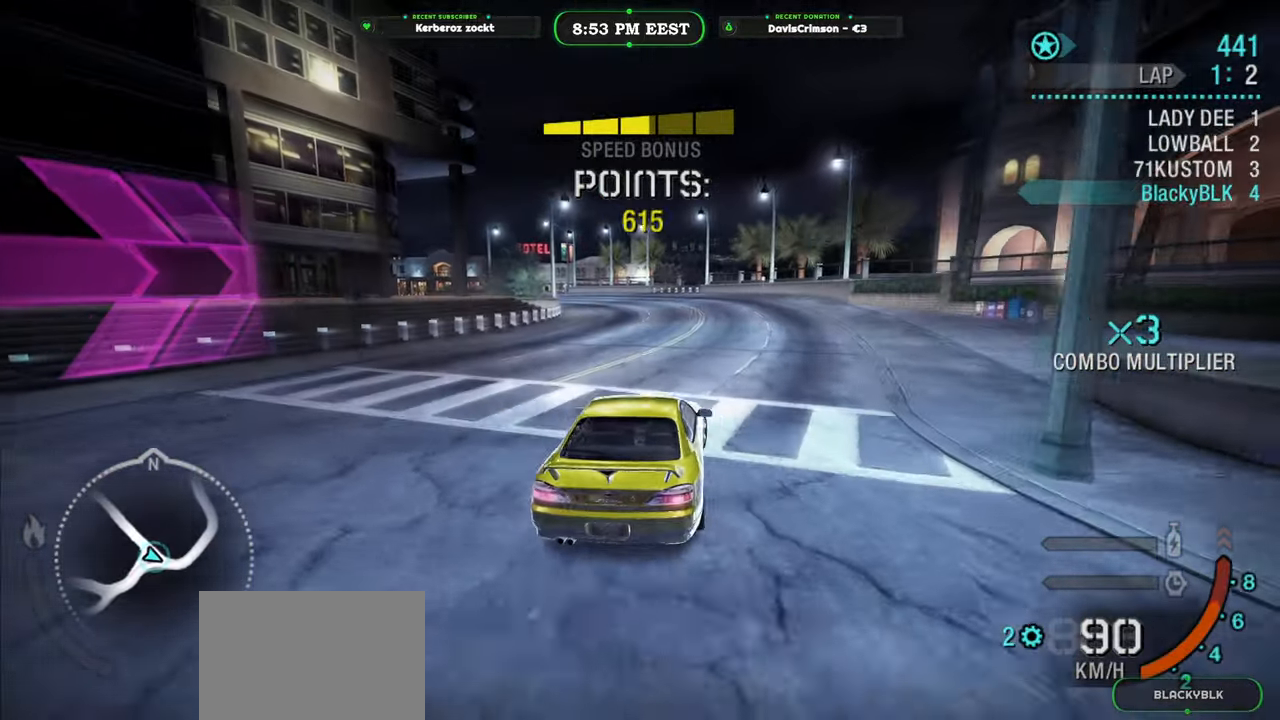
{"dt_ms": 500, "buttons": ["R2"], "left_stick": "left", "right_stick": "center", "button_events": []}
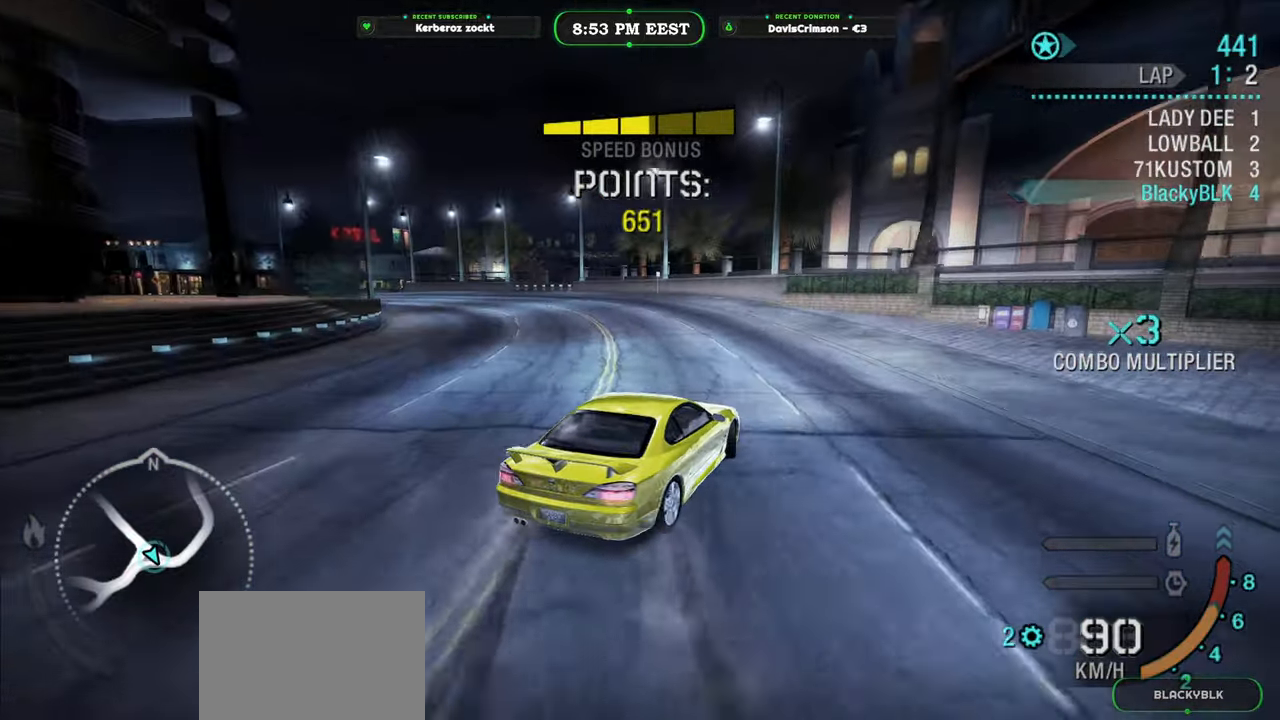
{"dt_ms": 500, "buttons": ["R2"], "left_stick": "left", "right_stick": "center", "button_events": []}
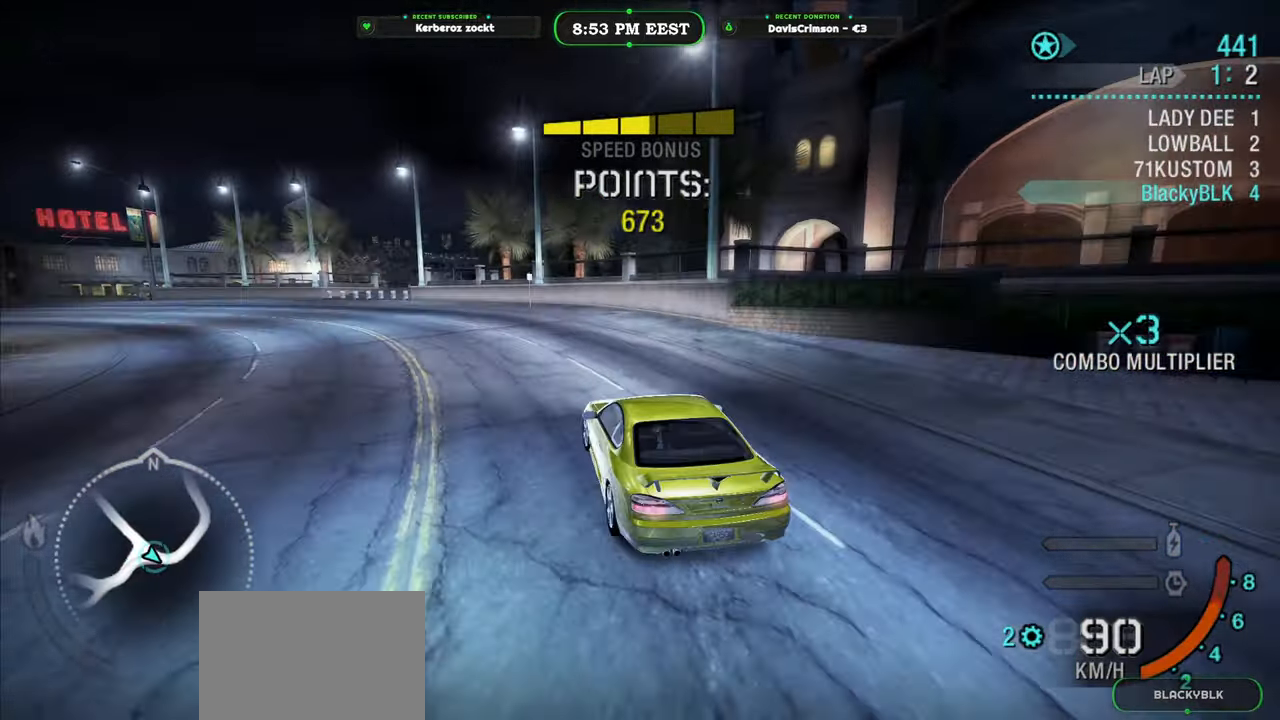
{"dt_ms": 500, "buttons": ["R2"], "left_stick": "center", "right_stick": "center", "button_events": []}
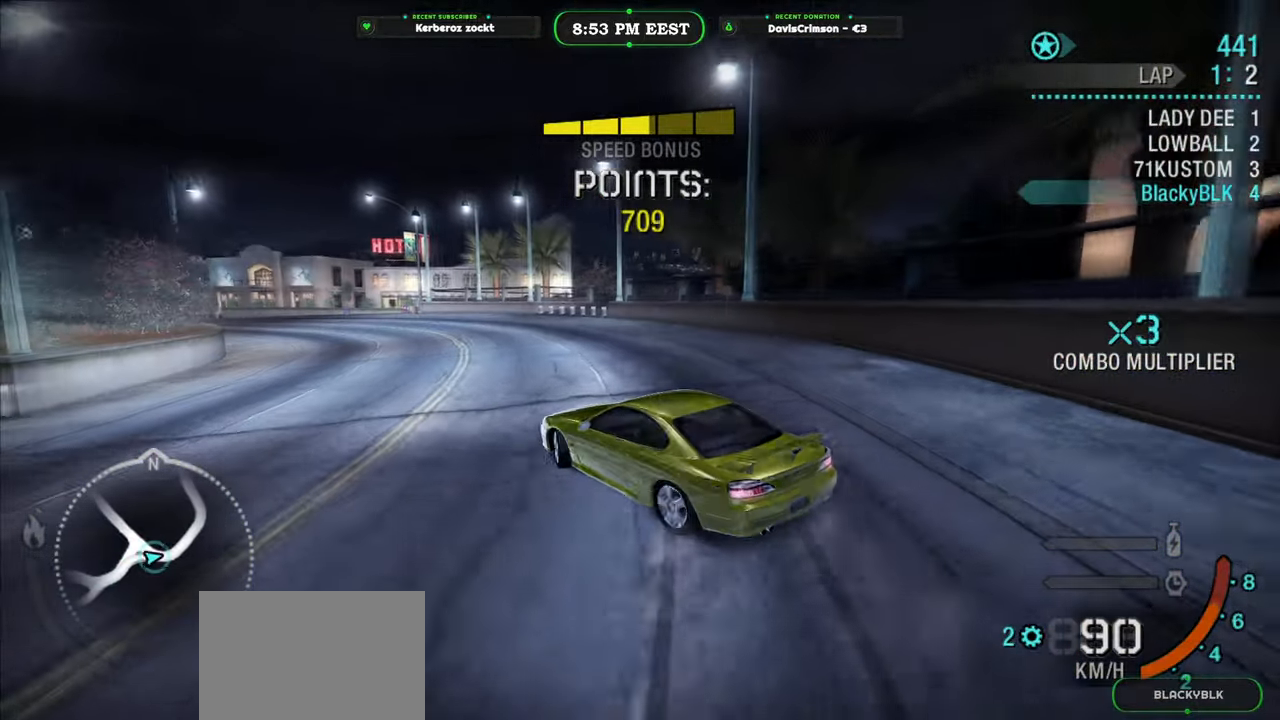
{"dt_ms": 500, "buttons": ["R2"], "left_stick": "center", "right_stick": "center", "button_events": []}
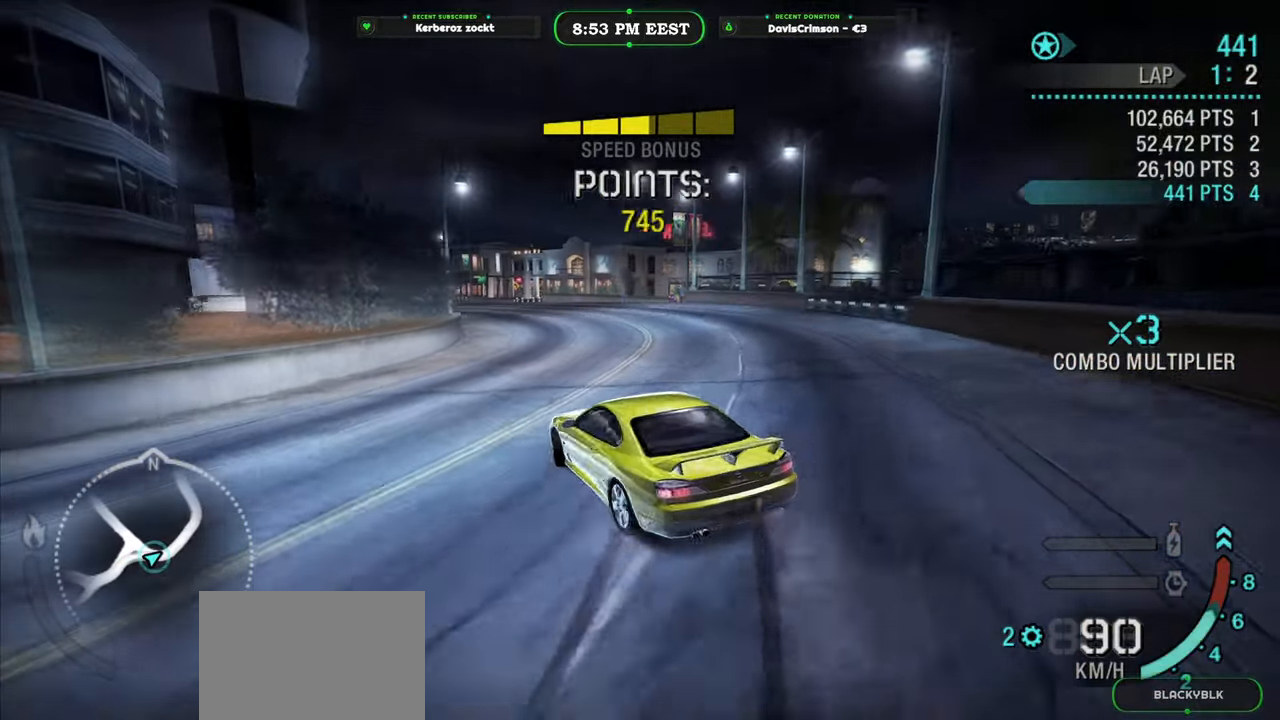
{"dt_ms": 500, "buttons": ["R2"], "left_stick": "right", "right_stick": "center", "button_events": []}
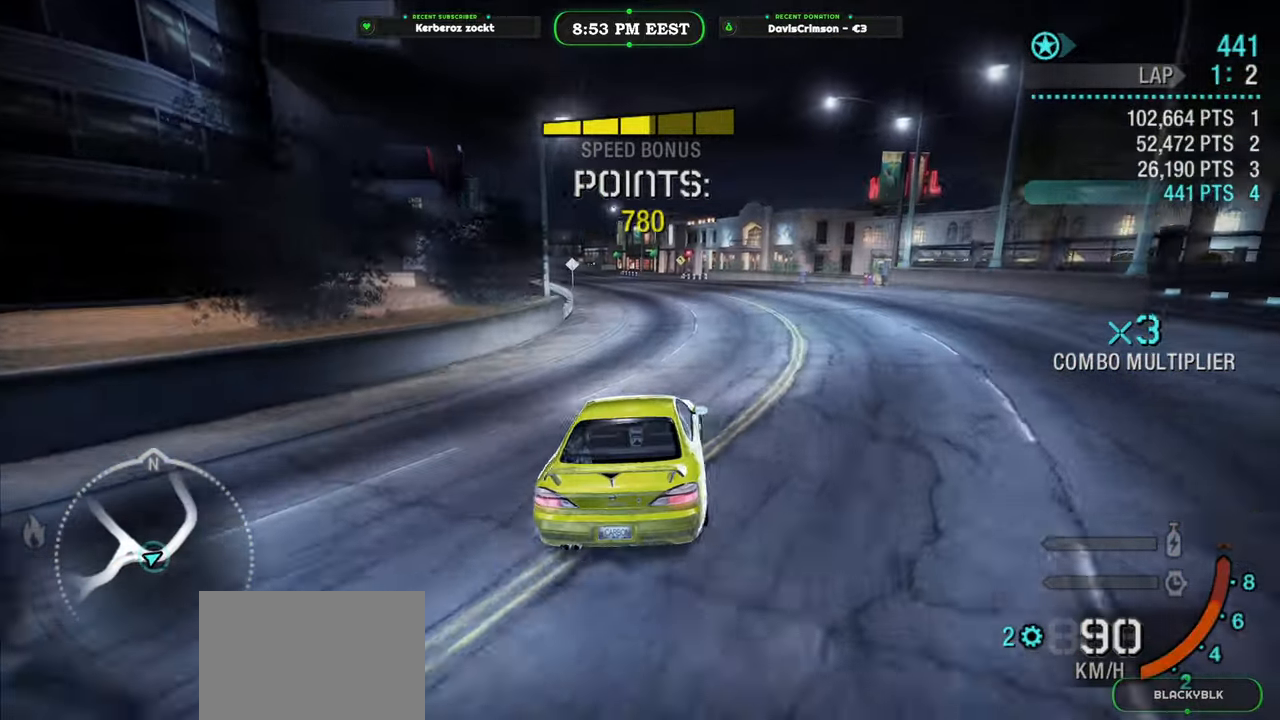
{"dt_ms": 500, "buttons": ["R2"], "left_stick": "center", "right_stick": "center", "button_events": []}